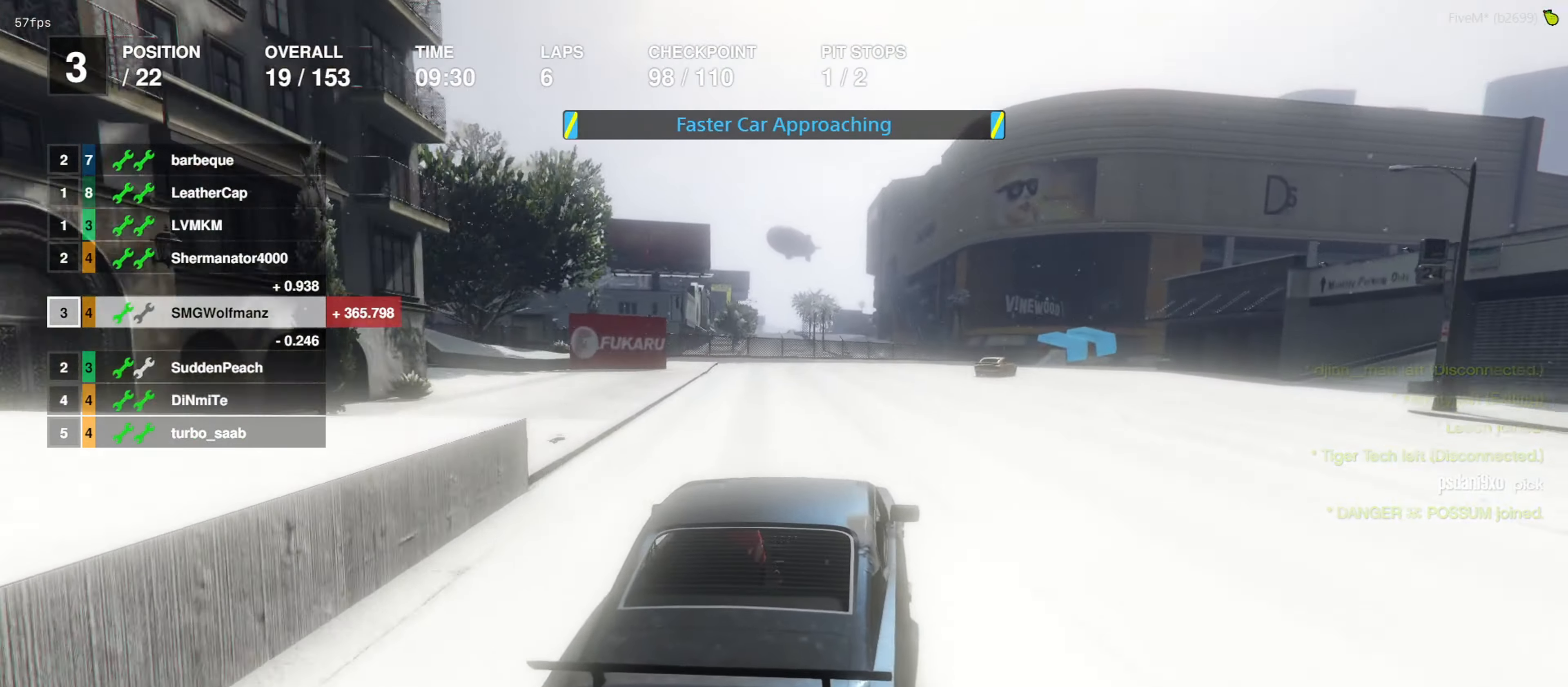
Gameplay with a controller (PlayStation layout); each line is a JSON object with the inputs held at the frame after it. "events" lists button and stick changes between this image and that frame as [ms after this image, input, new state], when the widget could be followed in between.
{"buttons": ["L2"], "left_stick": "right", "right_stick": "center", "events": [[67, "L2", "down"], [100, "left_stick", "right"], [234, "left_stick", "center"], [267, "L2", "up"], [334, "L2", "down"], [367, "left_stick", "right"]]}
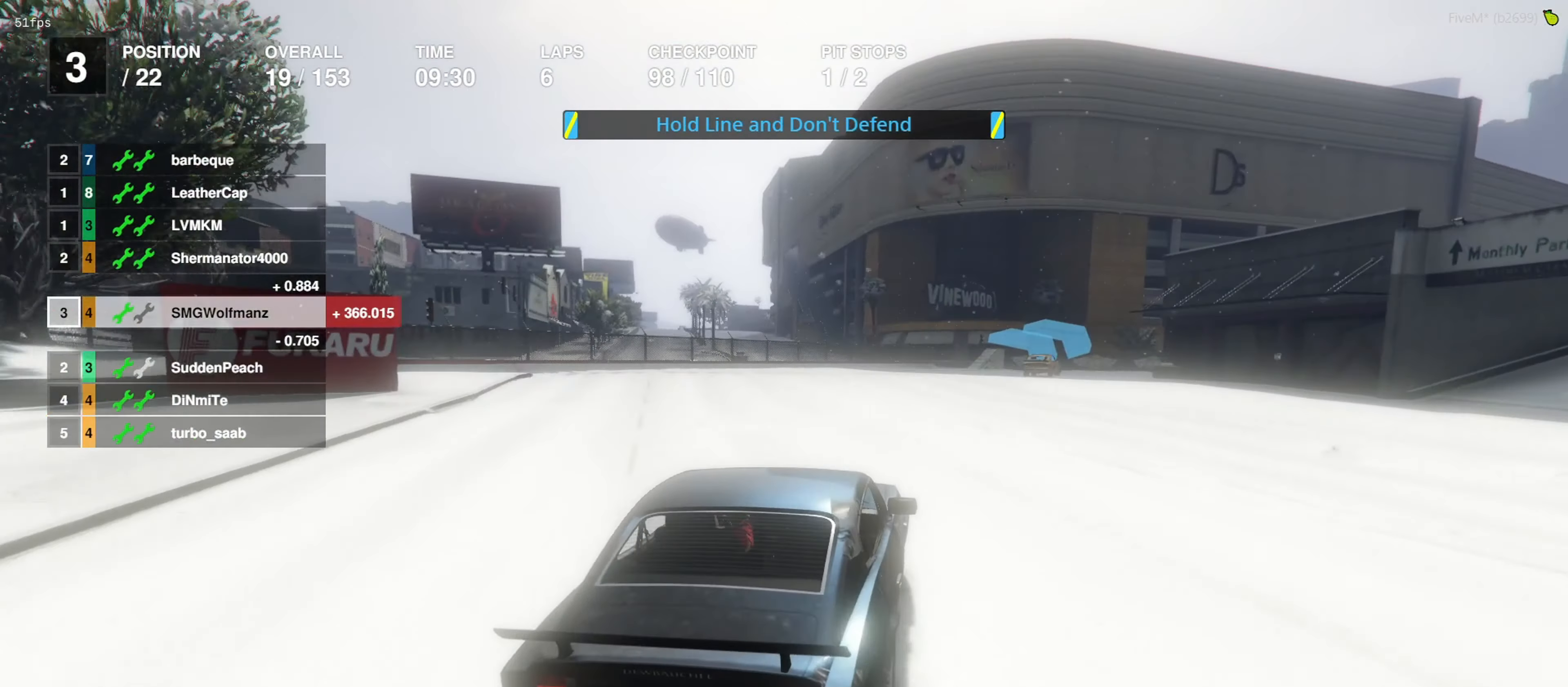
{"buttons": [], "left_stick": "center", "right_stick": "center", "events": [[34, "L2", "up"], [34, "left_stick", "center"], [200, "left_stick", "right"], [367, "left_stick", "center"]]}
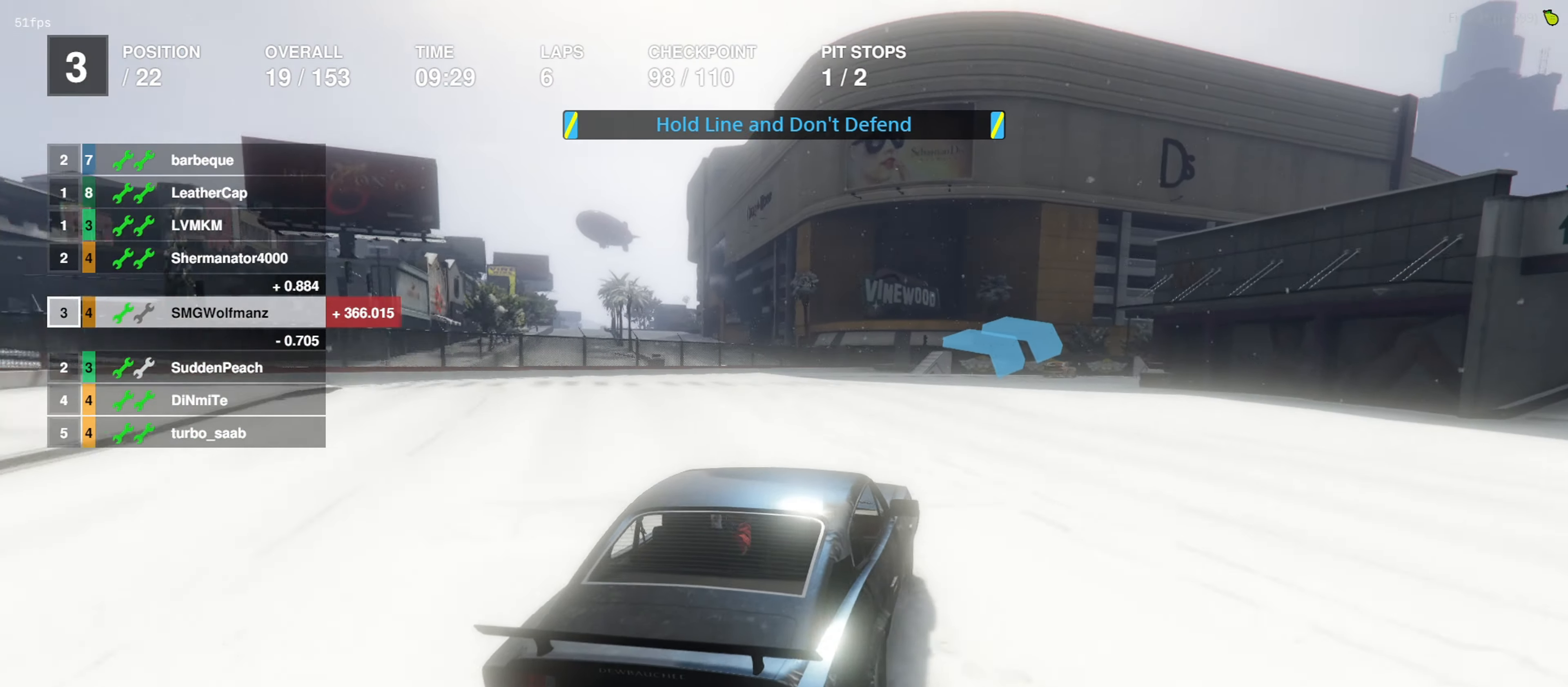
{"buttons": ["R2"], "left_stick": "center", "right_stick": "center", "events": [[34, "left_stick", "right"], [134, "left_stick", "center"], [234, "left_stick", "right"], [267, "R2", "down"], [434, "left_stick", "center"]]}
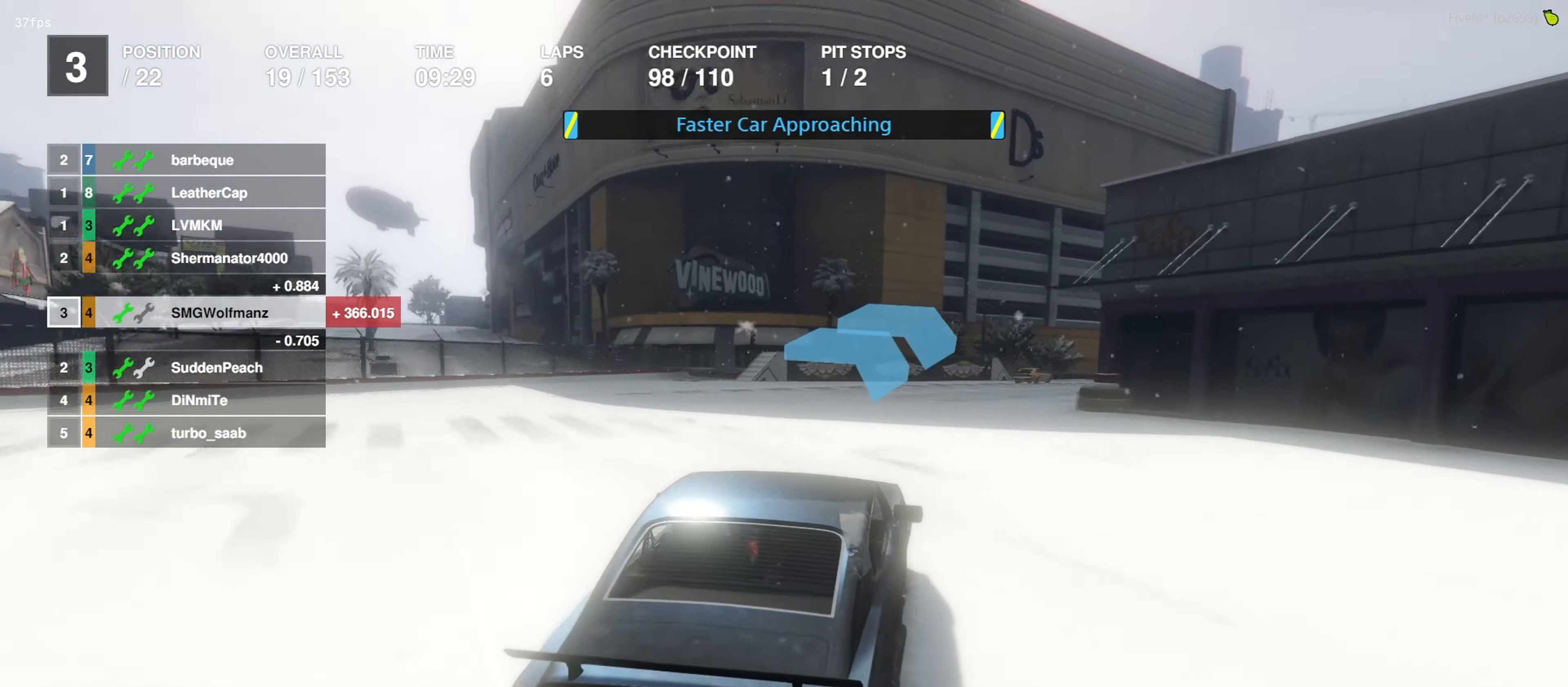
{"buttons": ["R2"], "left_stick": "right", "right_stick": "center", "events": [[100, "left_stick", "right"], [200, "left_stick", "center"], [466, "left_stick", "right"]]}
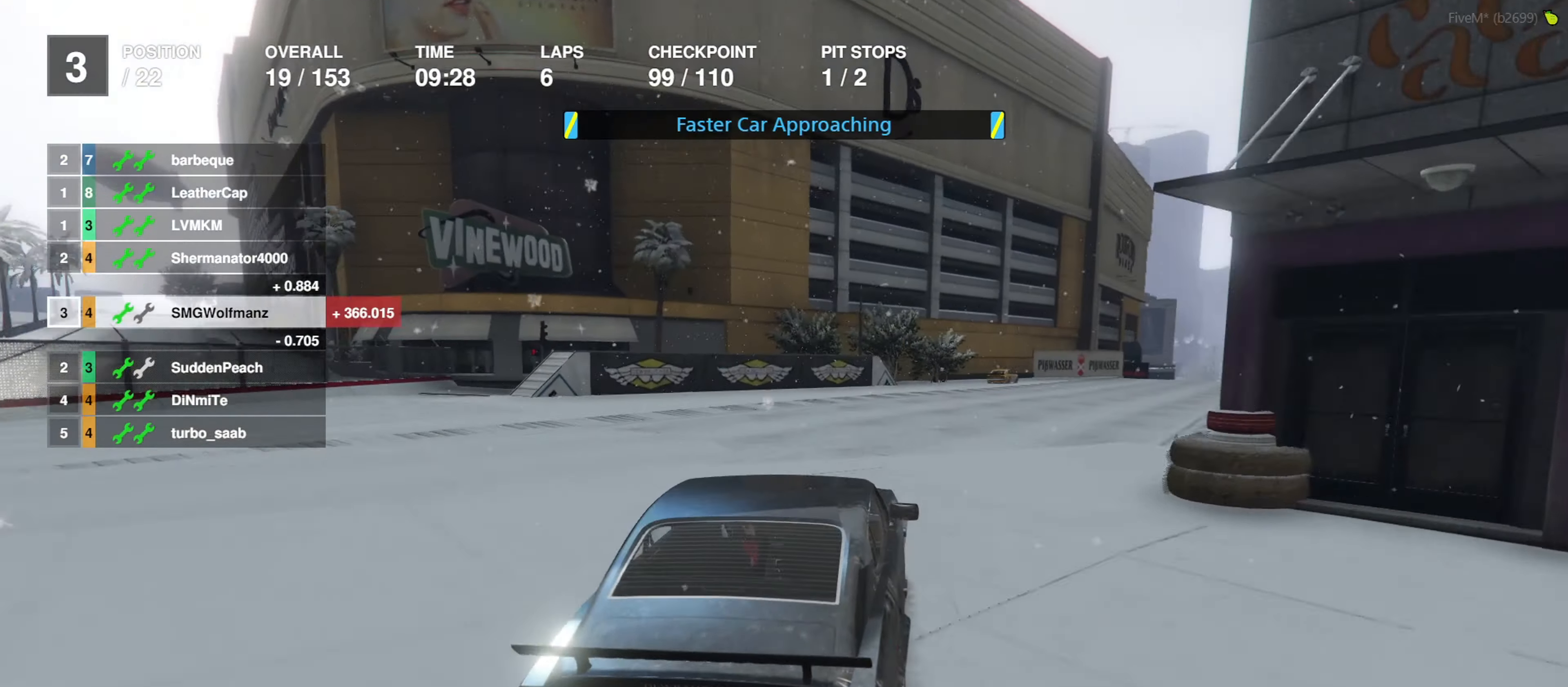
{"buttons": ["R2"], "left_stick": "right", "right_stick": "center", "events": [[66, "left_stick", "center"], [233, "left_stick", "right"], [366, "left_stick", "center"], [500, "left_stick", "right"]]}
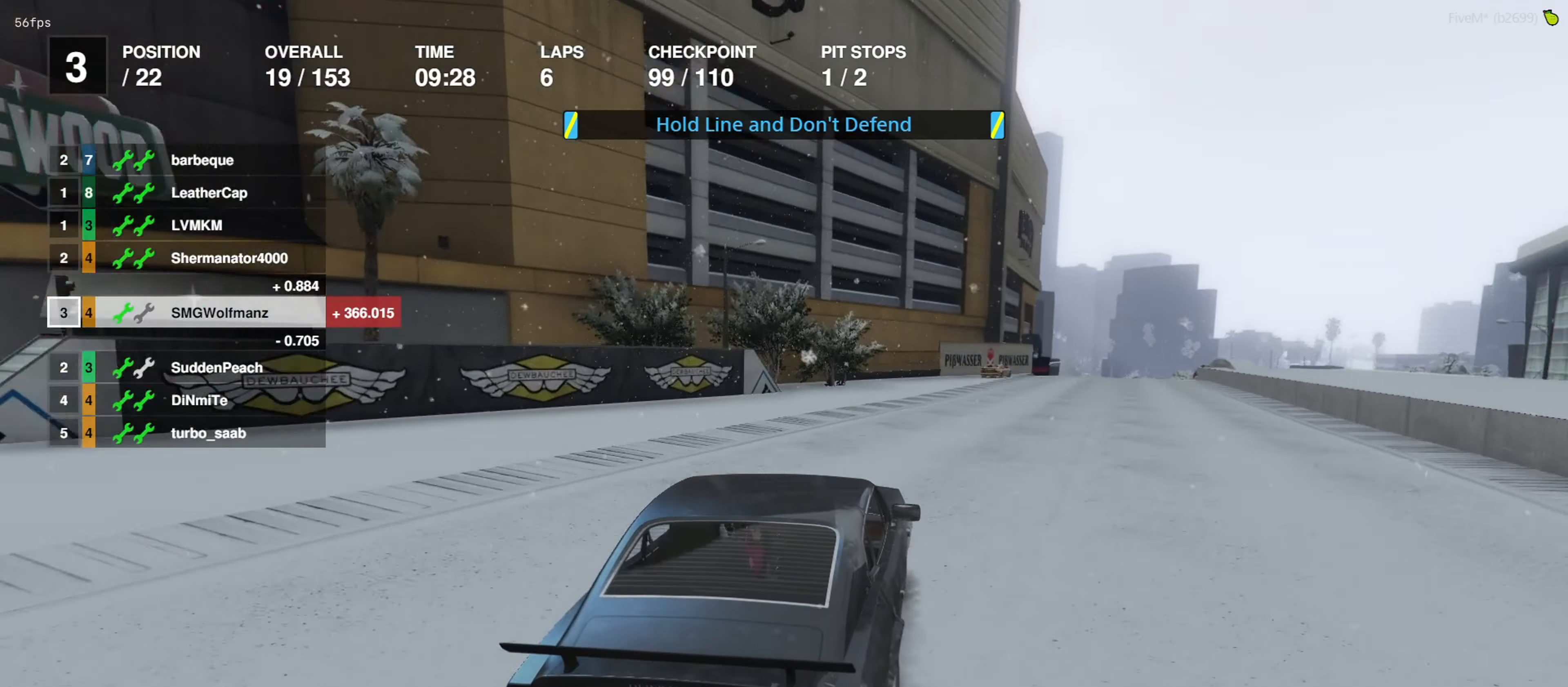
{"buttons": ["R2", "R3"], "left_stick": "center", "right_stick": "center", "events": [[100, "left_stick", "center"], [300, "left_stick", "right"], [400, "left_stick", "center"], [433, "R3", "down"]]}
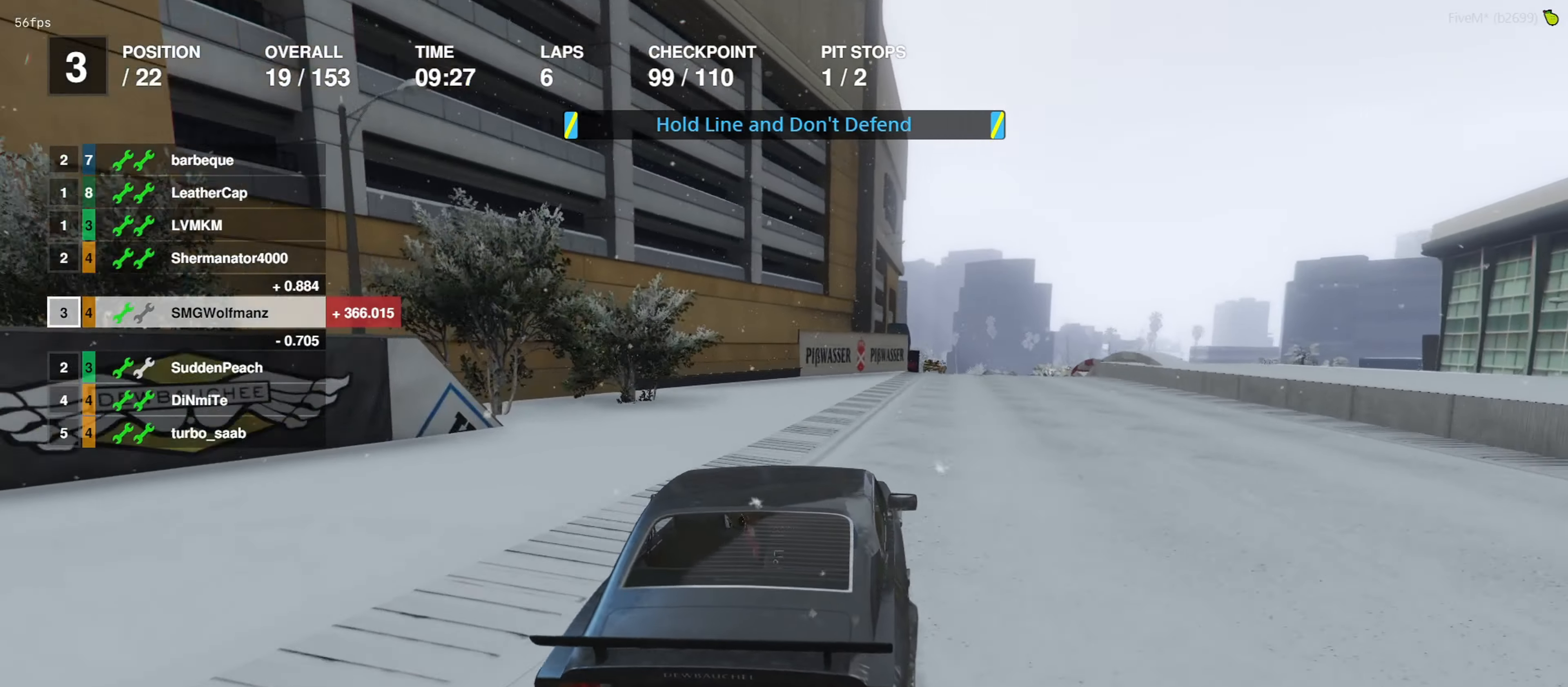
{"buttons": ["R2"], "left_stick": "center", "right_stick": "center", "events": [[300, "R3", "up"], [433, "left_stick", "right"], [500, "left_stick", "center"]]}
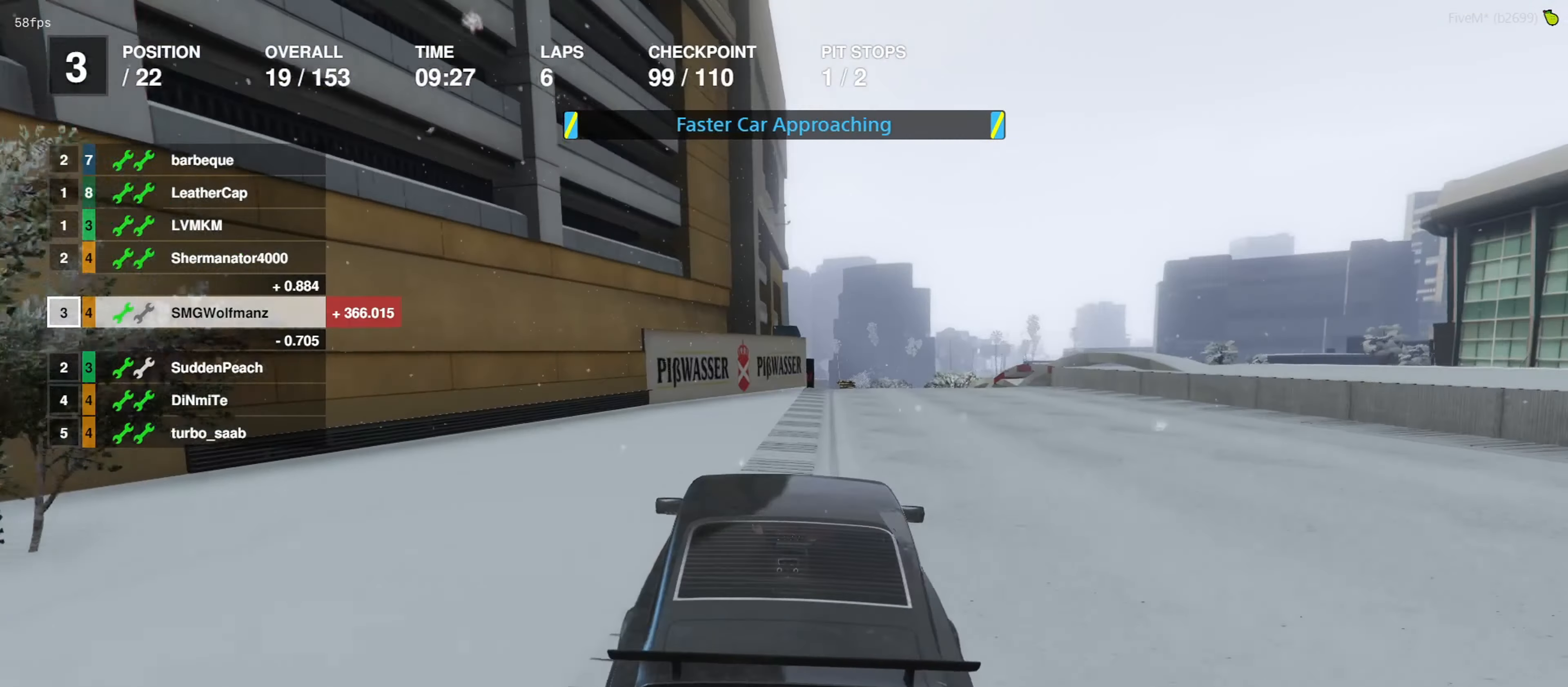
{"buttons": ["R2"], "left_stick": "center", "right_stick": "center", "events": [[266, "left_stick", "right"], [400, "left_stick", "center"]]}
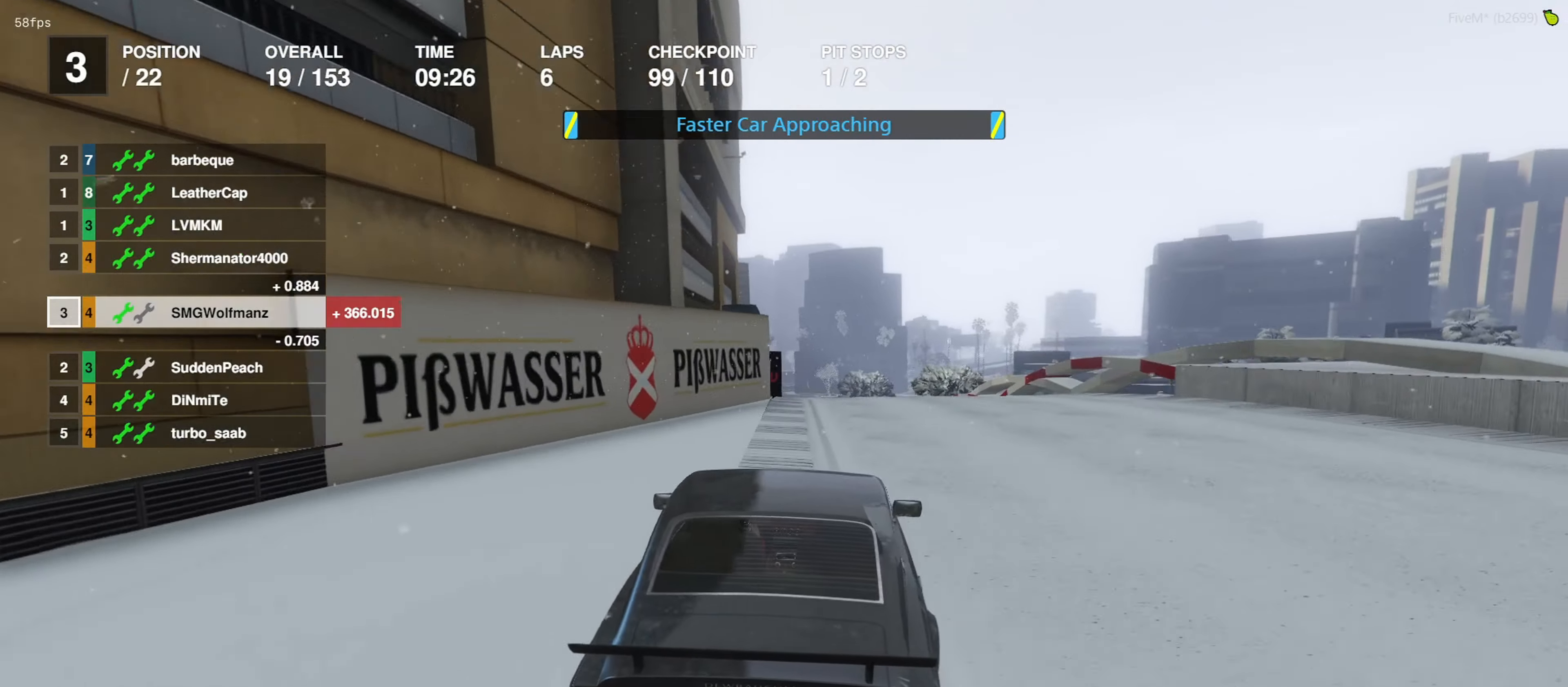
{"buttons": ["R2"], "left_stick": "center", "right_stick": "center", "events": [[166, "left_stick", "left"], [266, "left_stick", "center"]]}
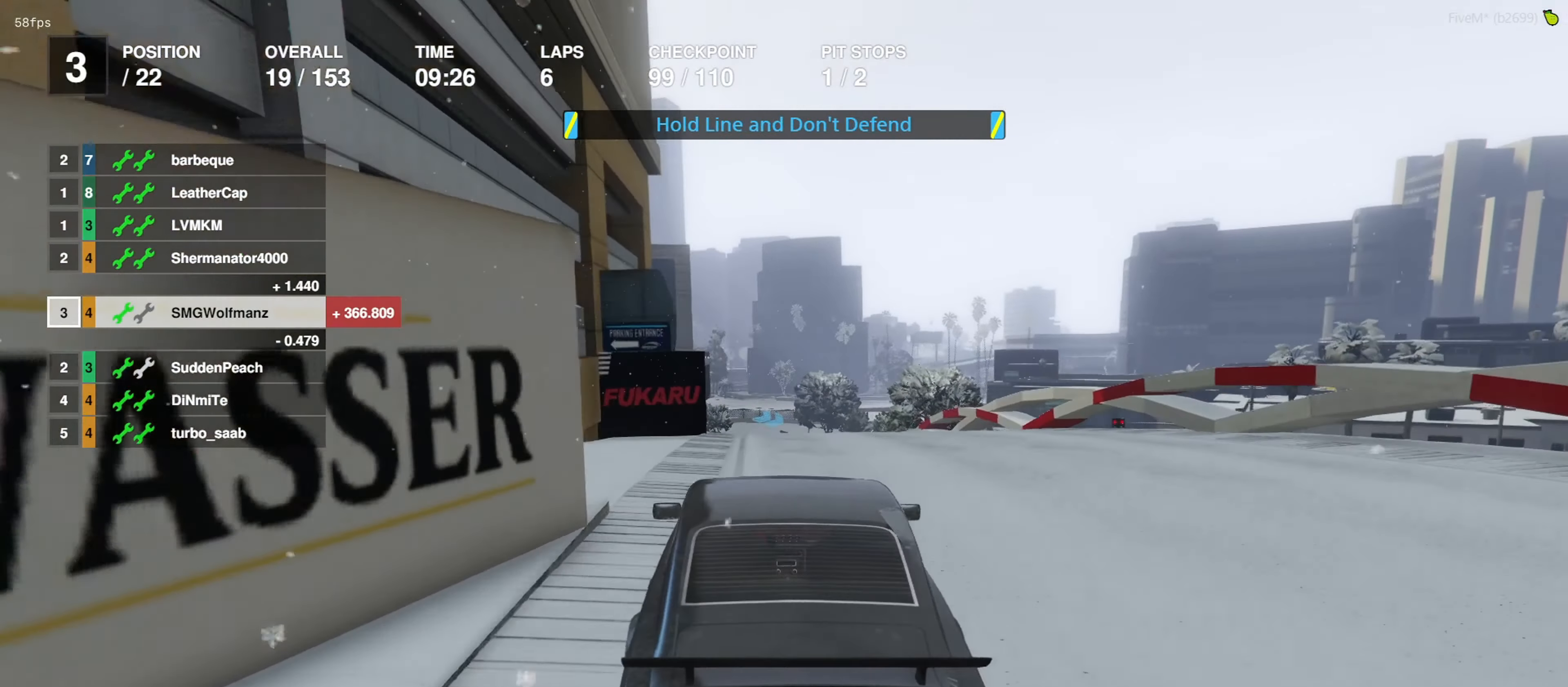
{"buttons": ["R2"], "left_stick": "center", "right_stick": "center", "events": []}
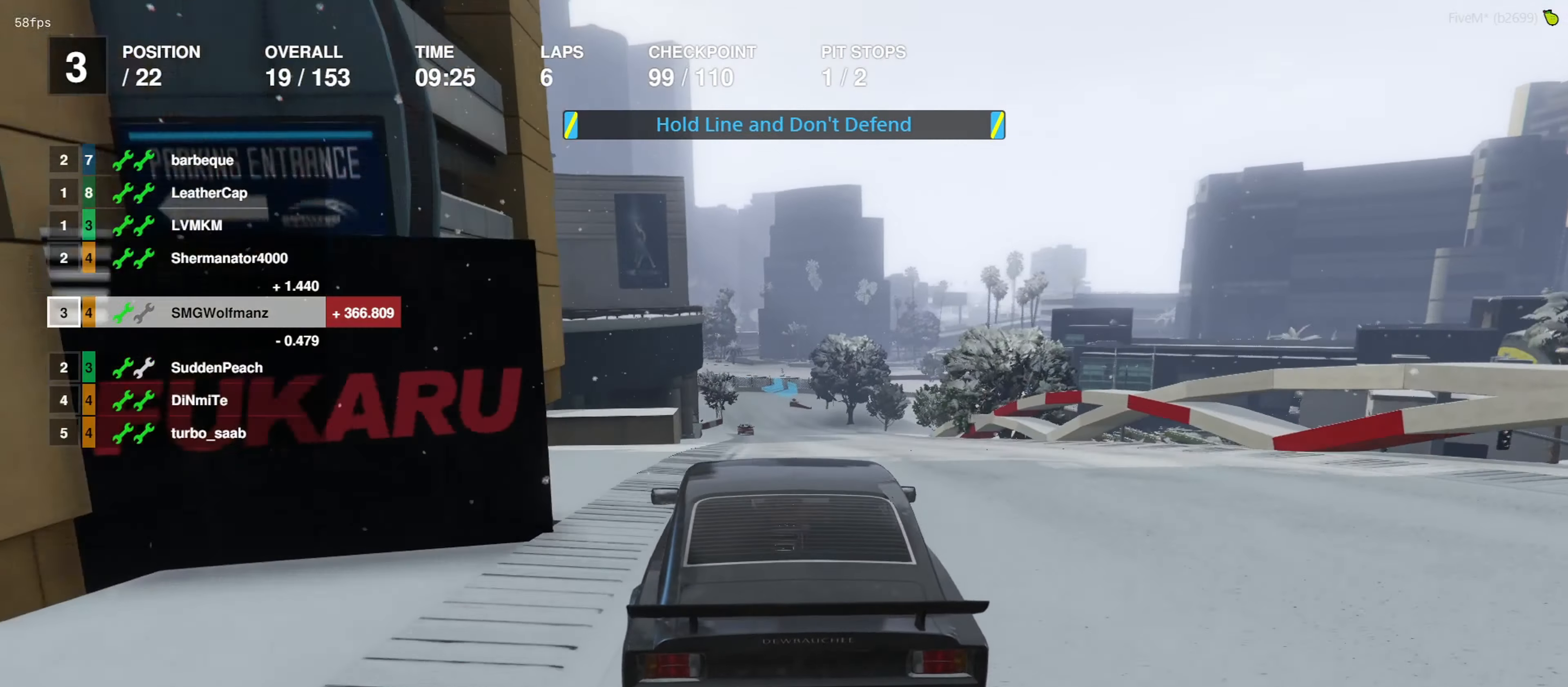
{"buttons": ["R2"], "left_stick": "center", "right_stick": "center", "events": []}
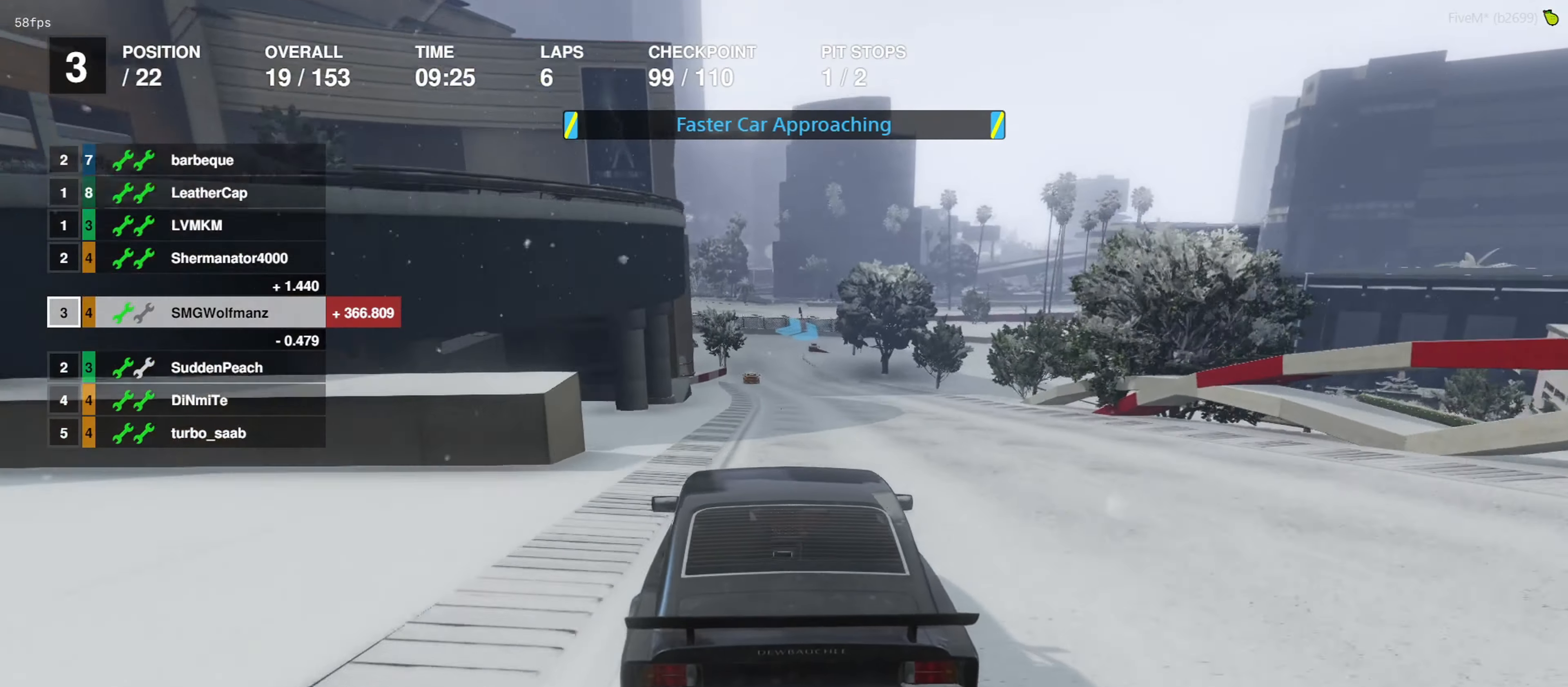
{"buttons": ["R2"], "left_stick": "center", "right_stick": "center", "events": []}
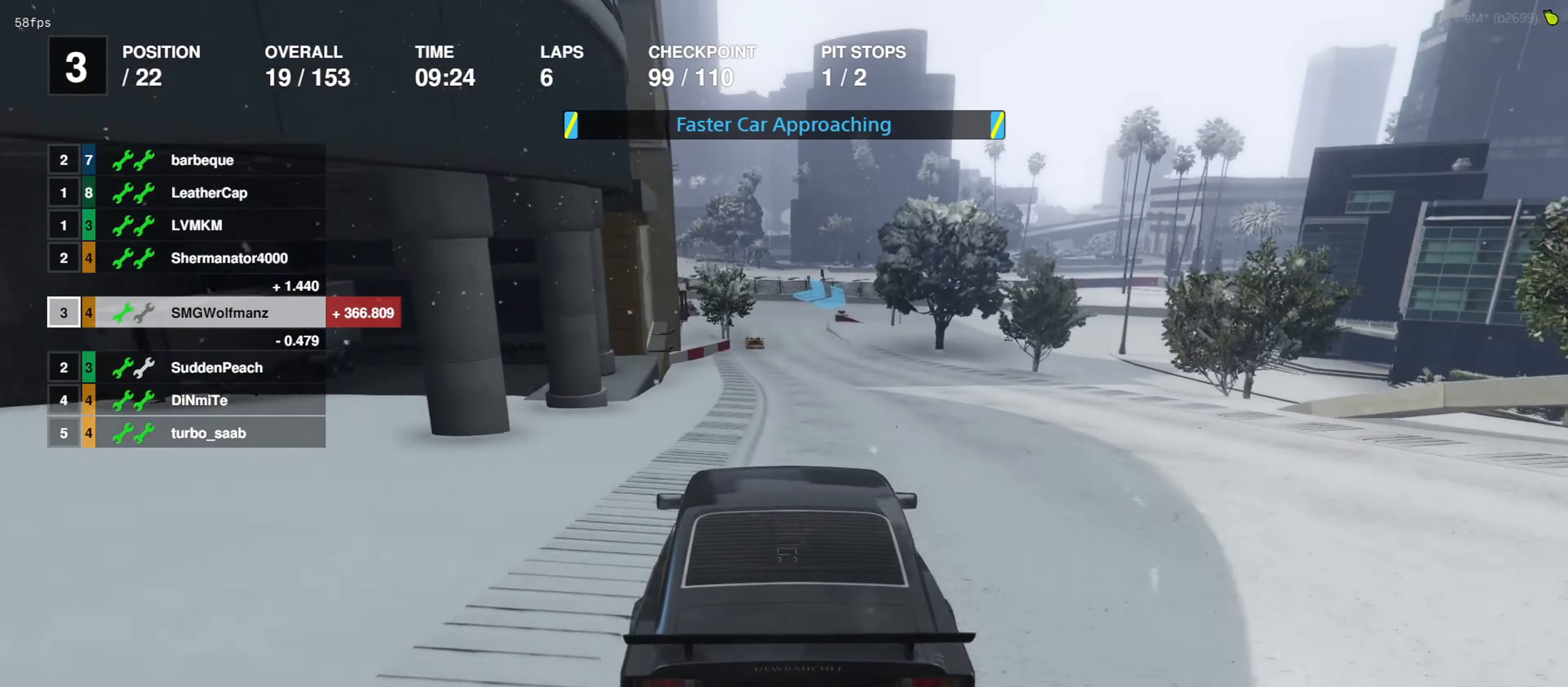
{"buttons": ["L2", "R2"], "left_stick": "center", "right_stick": "center", "events": [[500, "L2", "down"]]}
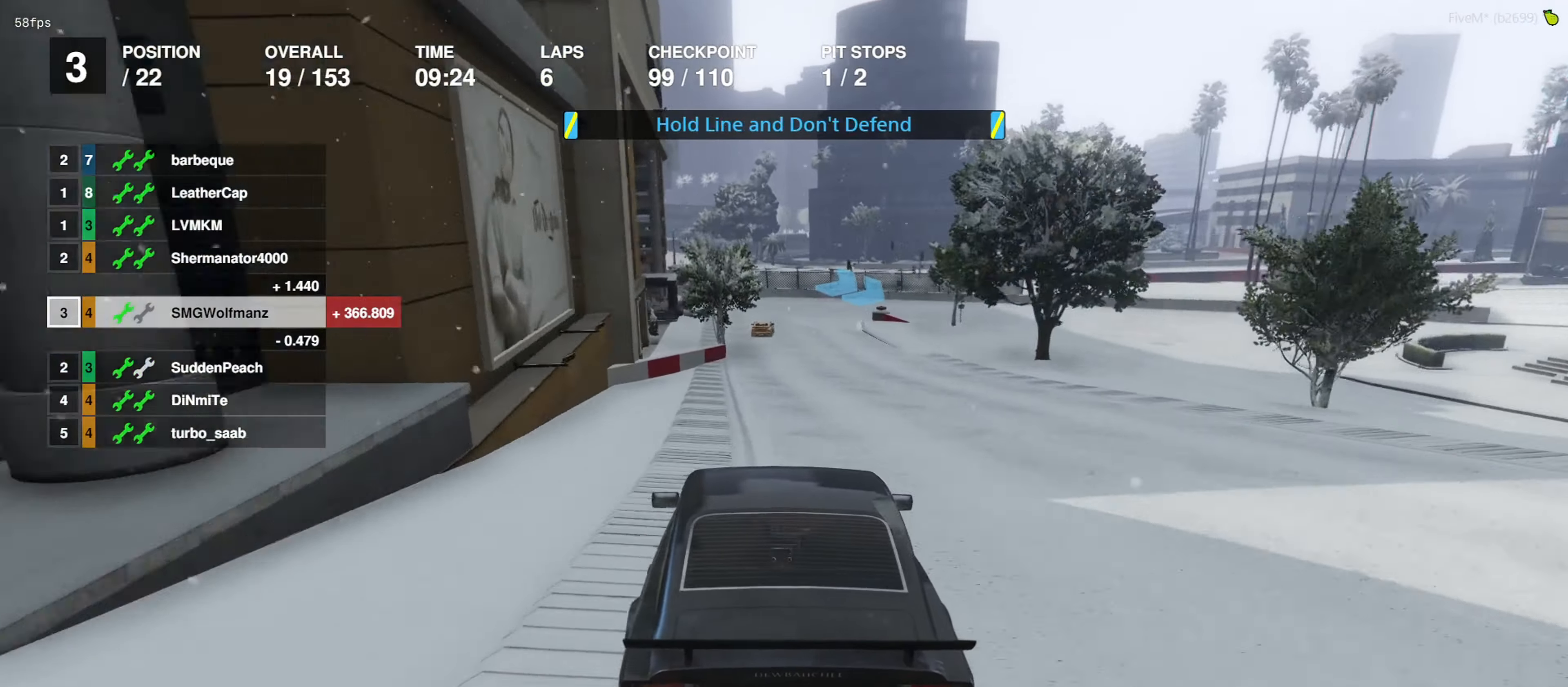
{"buttons": [], "left_stick": "center", "right_stick": "center", "events": [[100, "R2", "up"], [333, "L2", "up"]]}
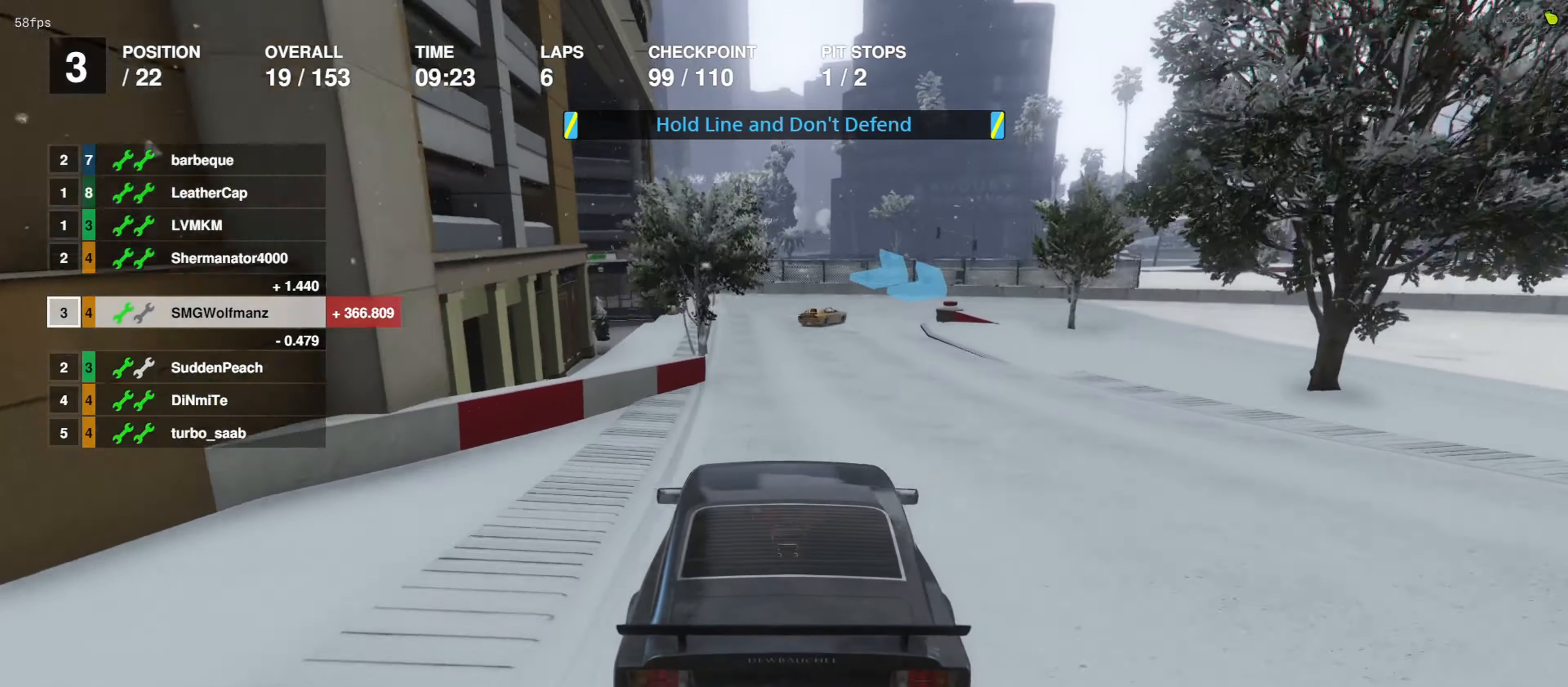
{"buttons": ["L2"], "left_stick": "center", "right_stick": "center", "events": [[33, "left_stick", "left"], [67, "L2", "down"], [133, "left_stick", "center"], [367, "L2", "up"], [467, "L2", "down"]]}
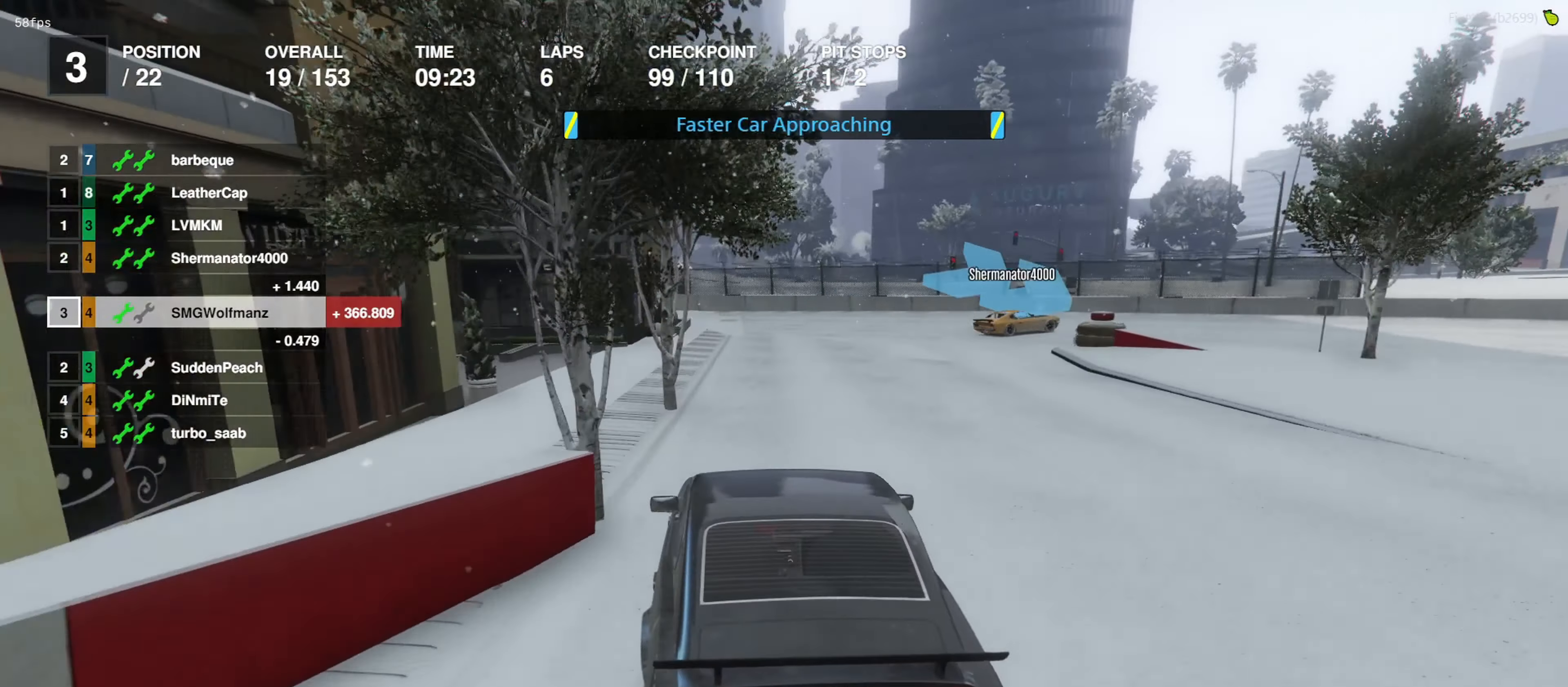
{"buttons": ["L2"], "left_stick": "right", "right_stick": "center", "events": [[300, "left_stick", "right"], [400, "L2", "up"], [400, "left_stick", "center"], [467, "L2", "down"], [500, "left_stick", "right"]]}
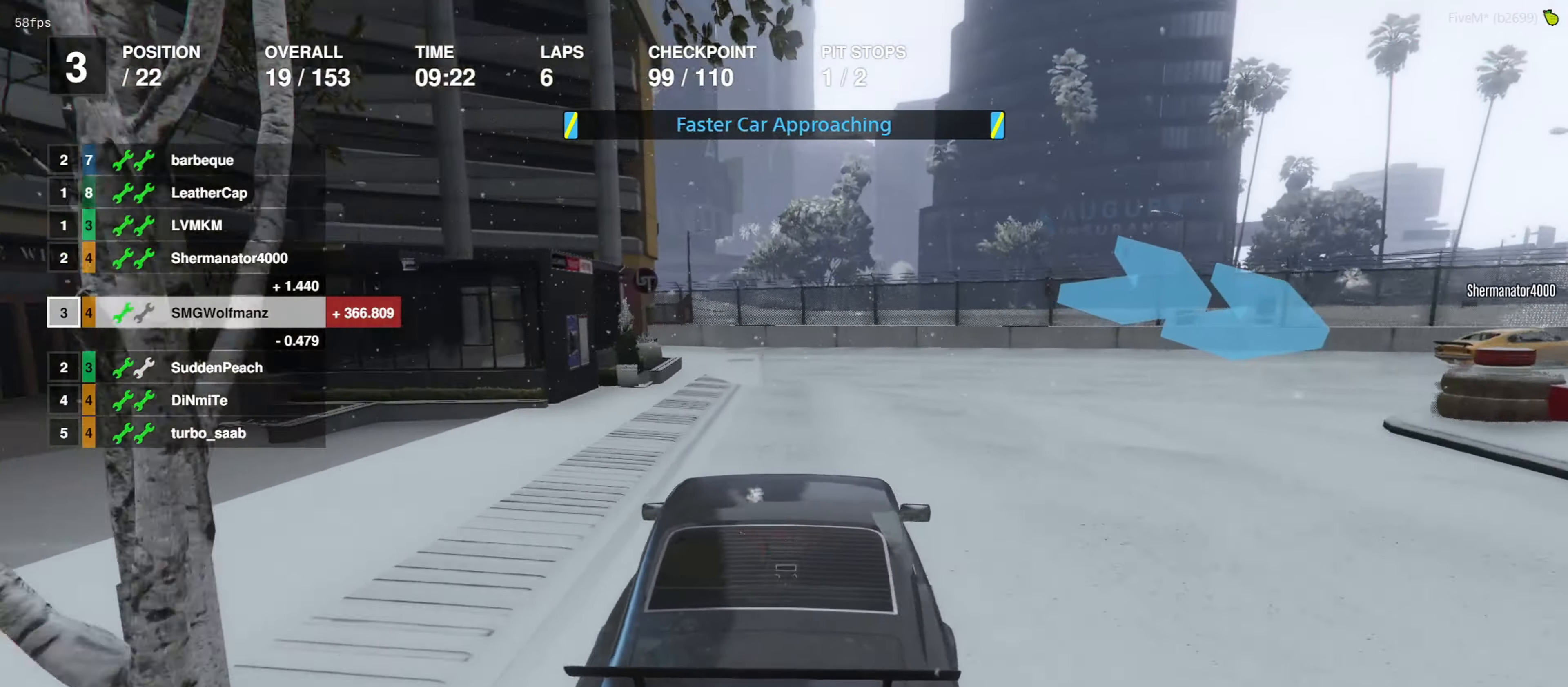
{"buttons": [], "left_stick": "right", "right_stick": "down-right", "events": [[167, "L2", "up"], [367, "left_stick", "center"], [433, "right_stick", "down-right"], [467, "left_stick", "right"]]}
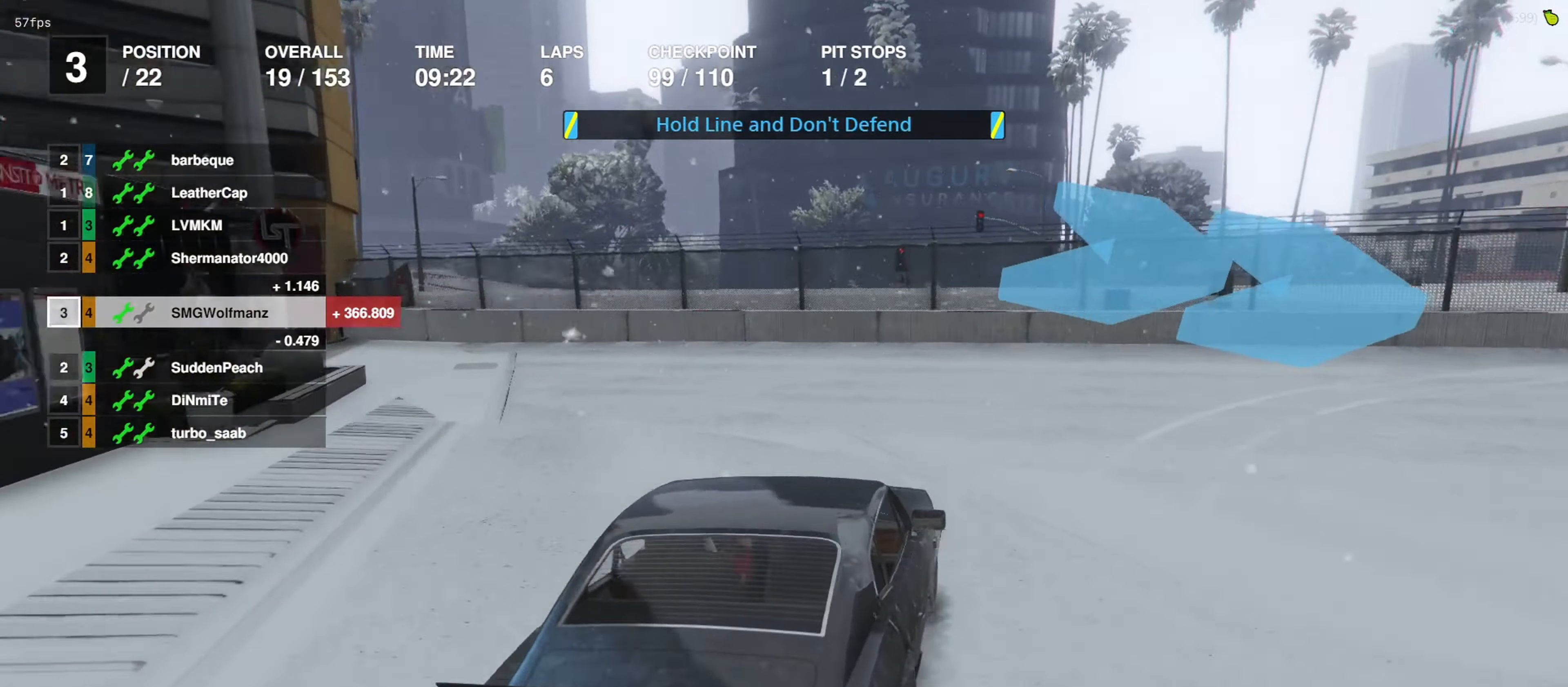
{"buttons": [], "left_stick": "right", "right_stick": "down-right", "events": []}
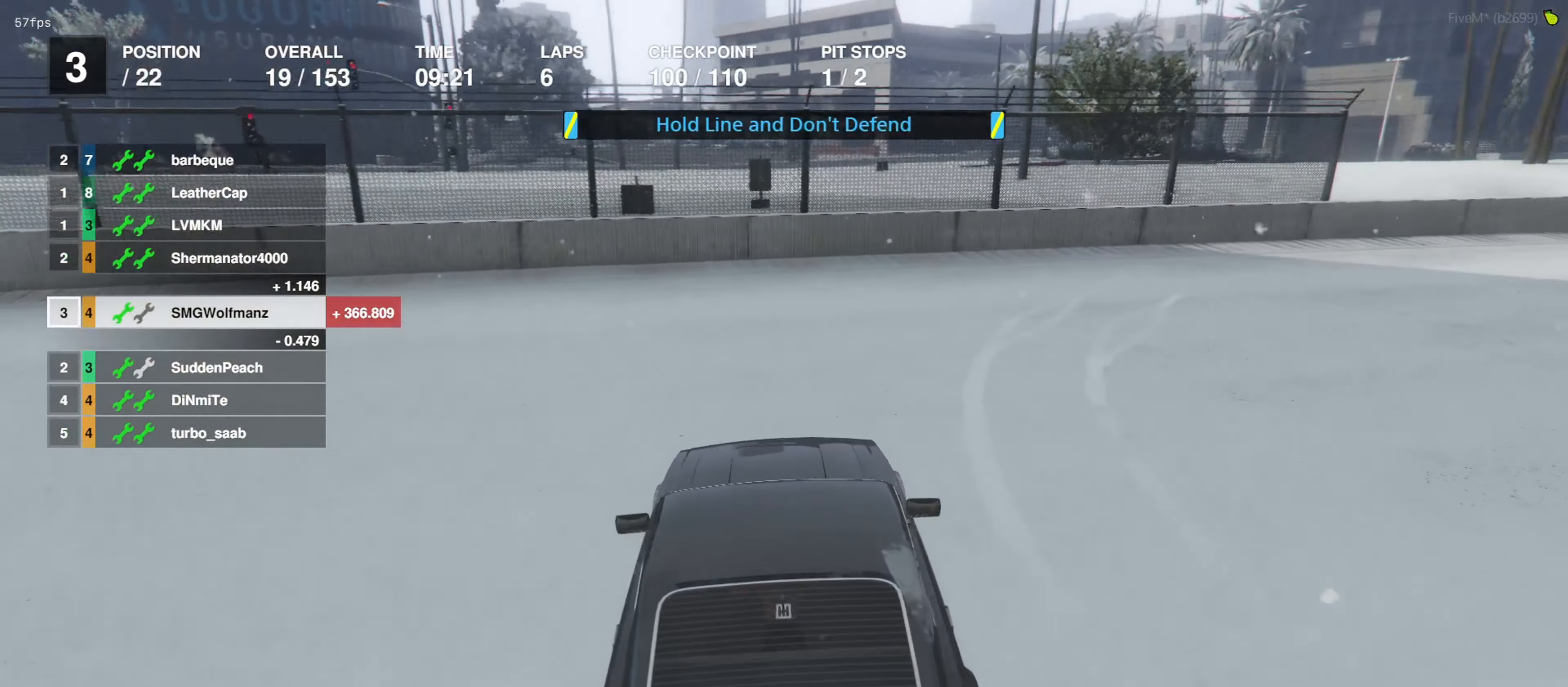
{"buttons": ["R2"], "left_stick": "center", "right_stick": "down-right", "events": [[133, "left_stick", "center"], [300, "left_stick", "right"], [333, "R2", "down"], [467, "left_stick", "center"]]}
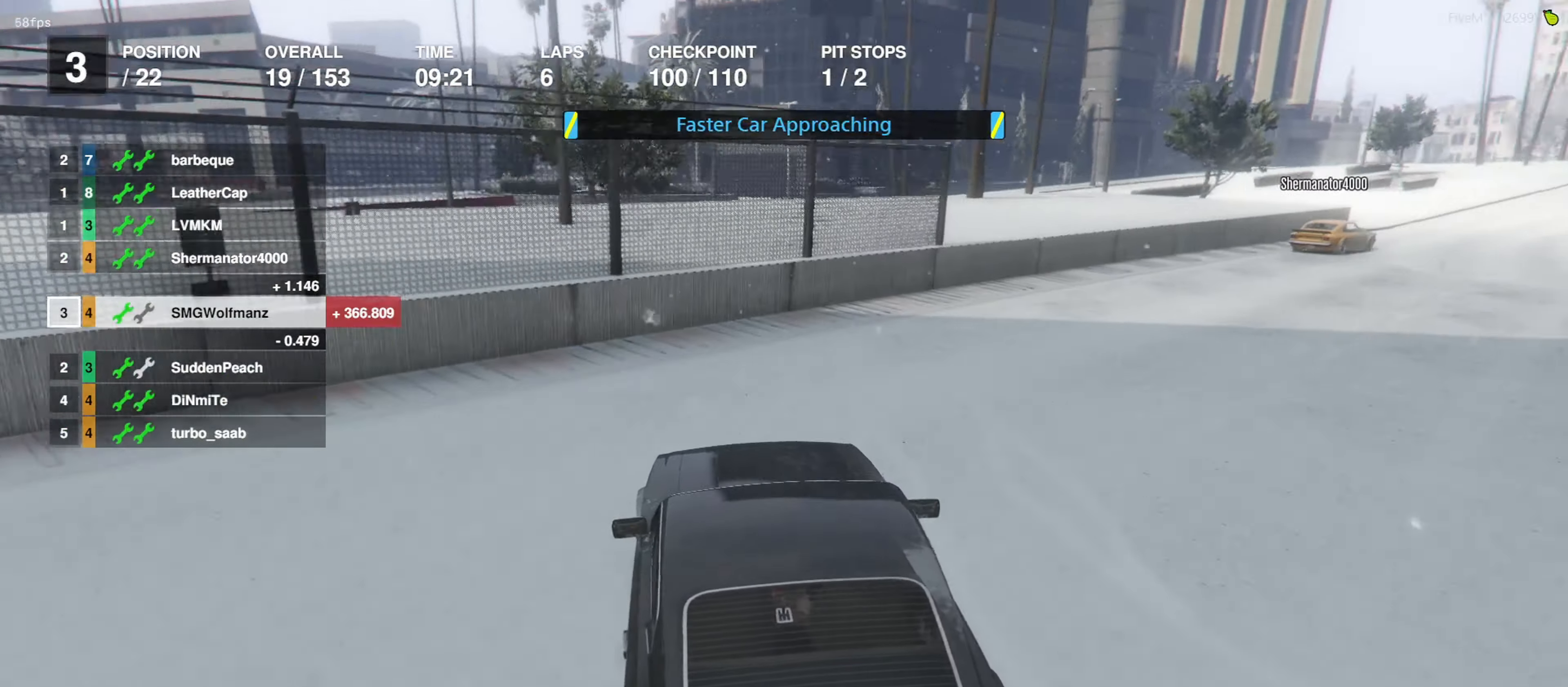
{"buttons": ["R2"], "left_stick": "center", "right_stick": "right", "events": [[67, "left_stick", "right"], [67, "right_stick", "right"], [400, "left_stick", "center"]]}
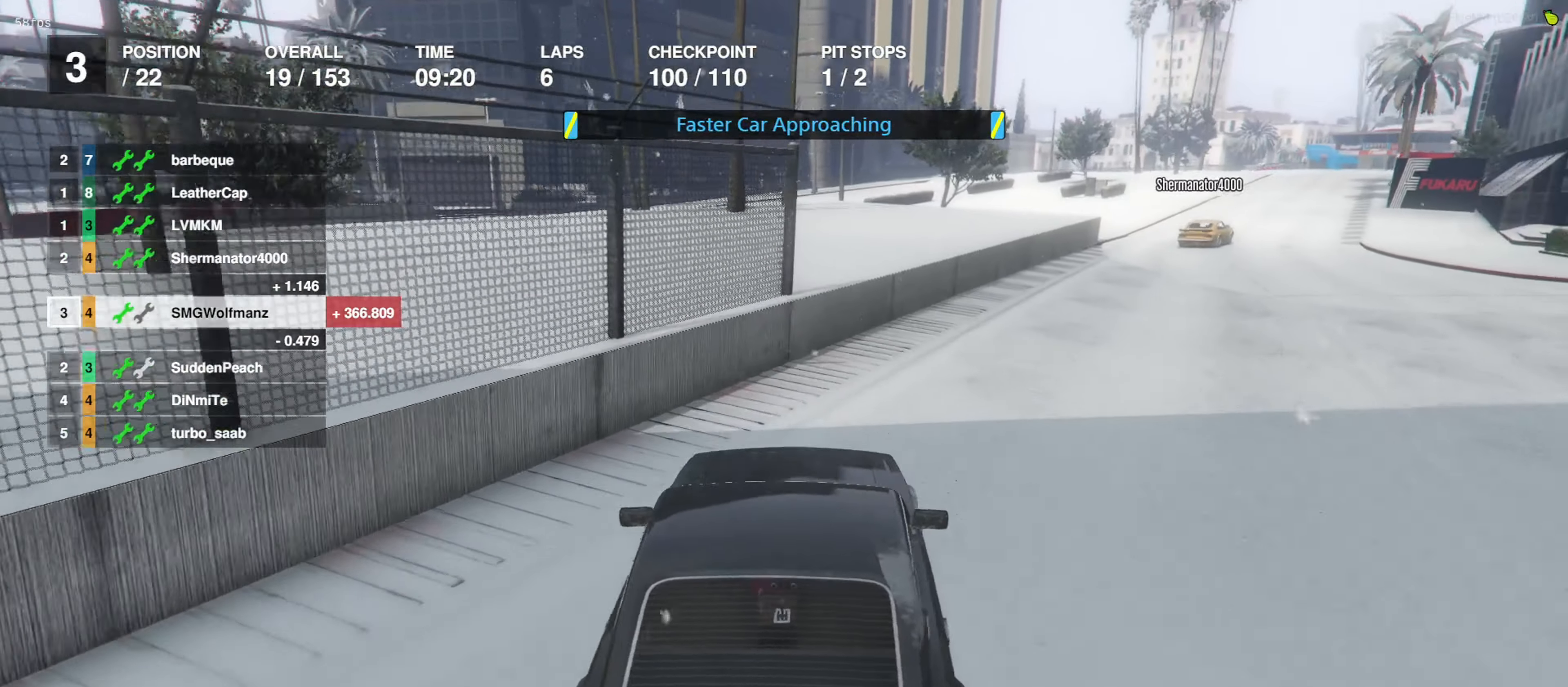
{"buttons": ["R2"], "left_stick": "center", "right_stick": "center", "events": [[133, "right_stick", "center"], [367, "left_stick", "right"], [467, "left_stick", "center"]]}
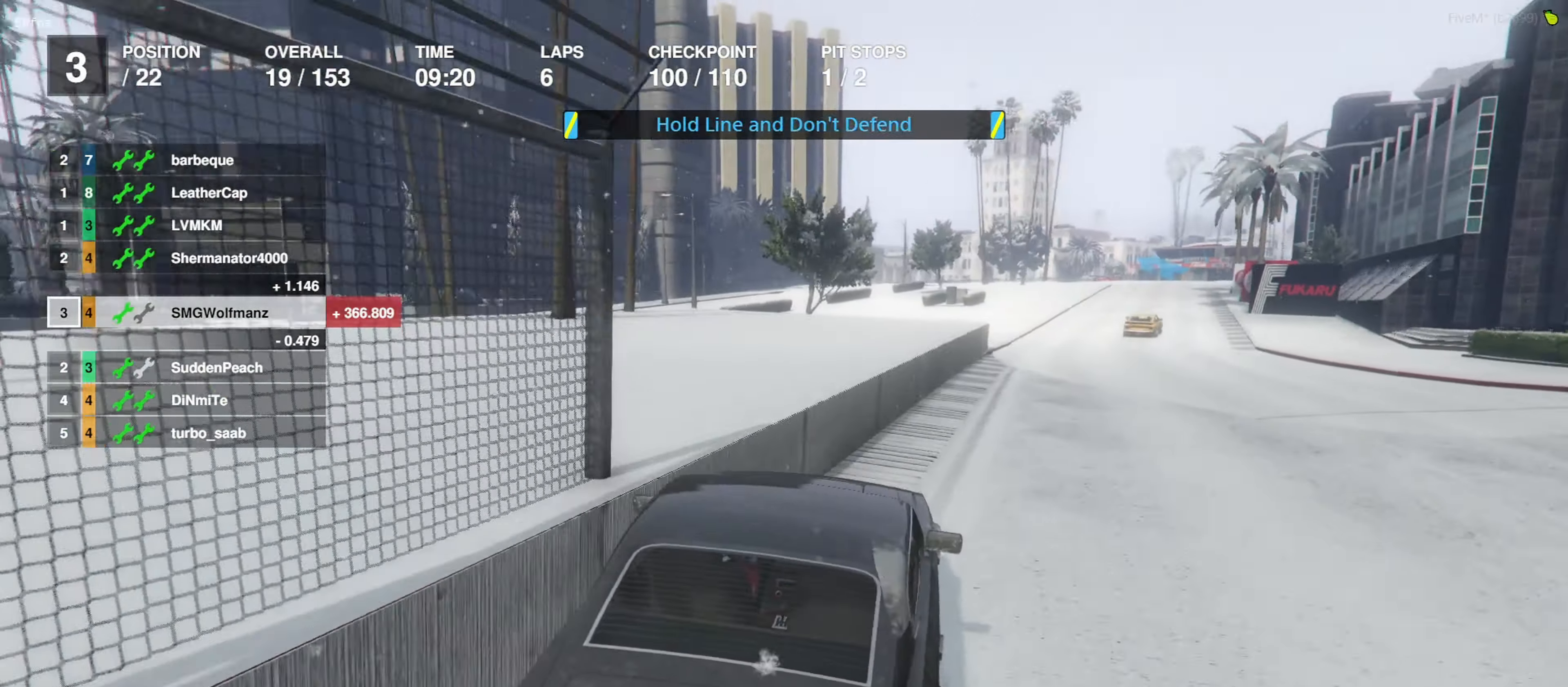
{"buttons": ["R2", "R3"], "left_stick": "center", "right_stick": "center", "events": [[100, "R3", "down"]]}
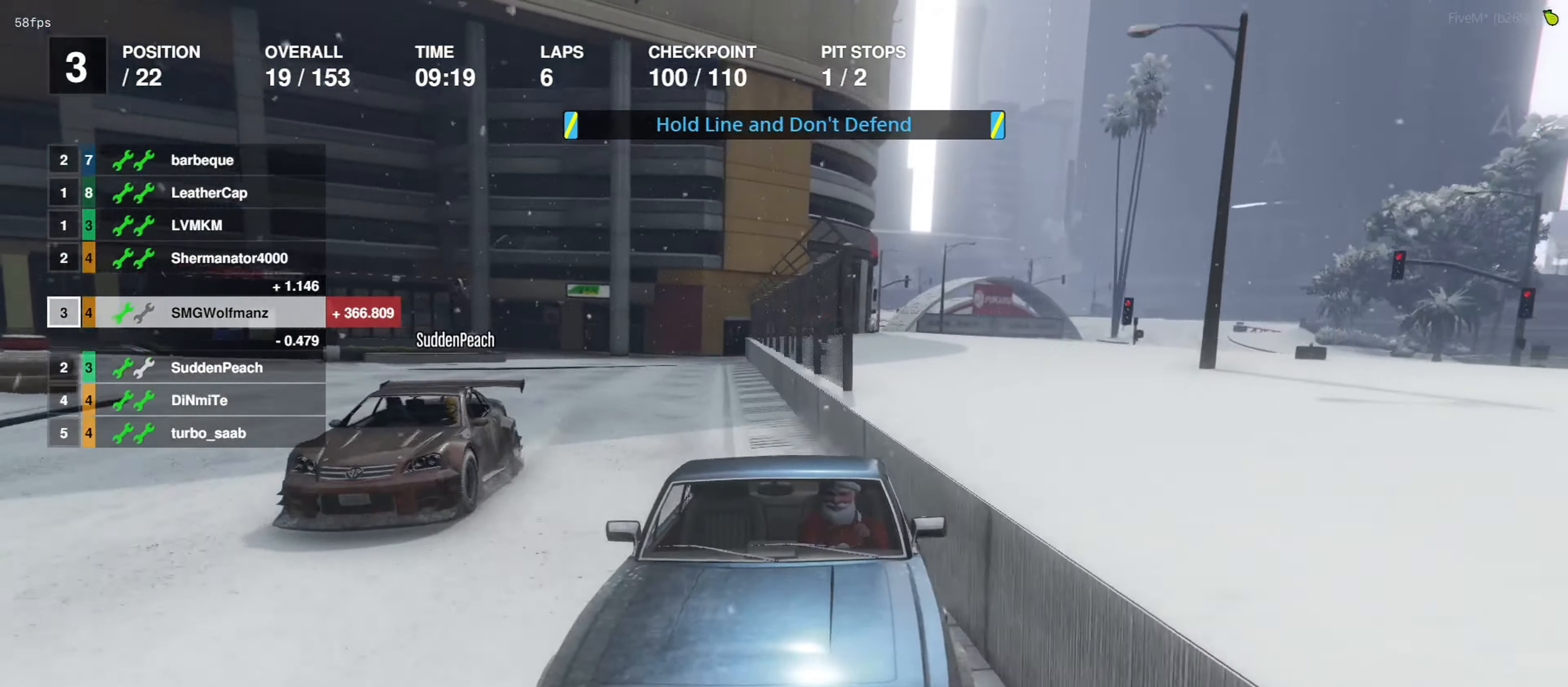
{"buttons": ["R2"], "left_stick": "center", "right_stick": "center", "events": [[33, "R3", "up"]]}
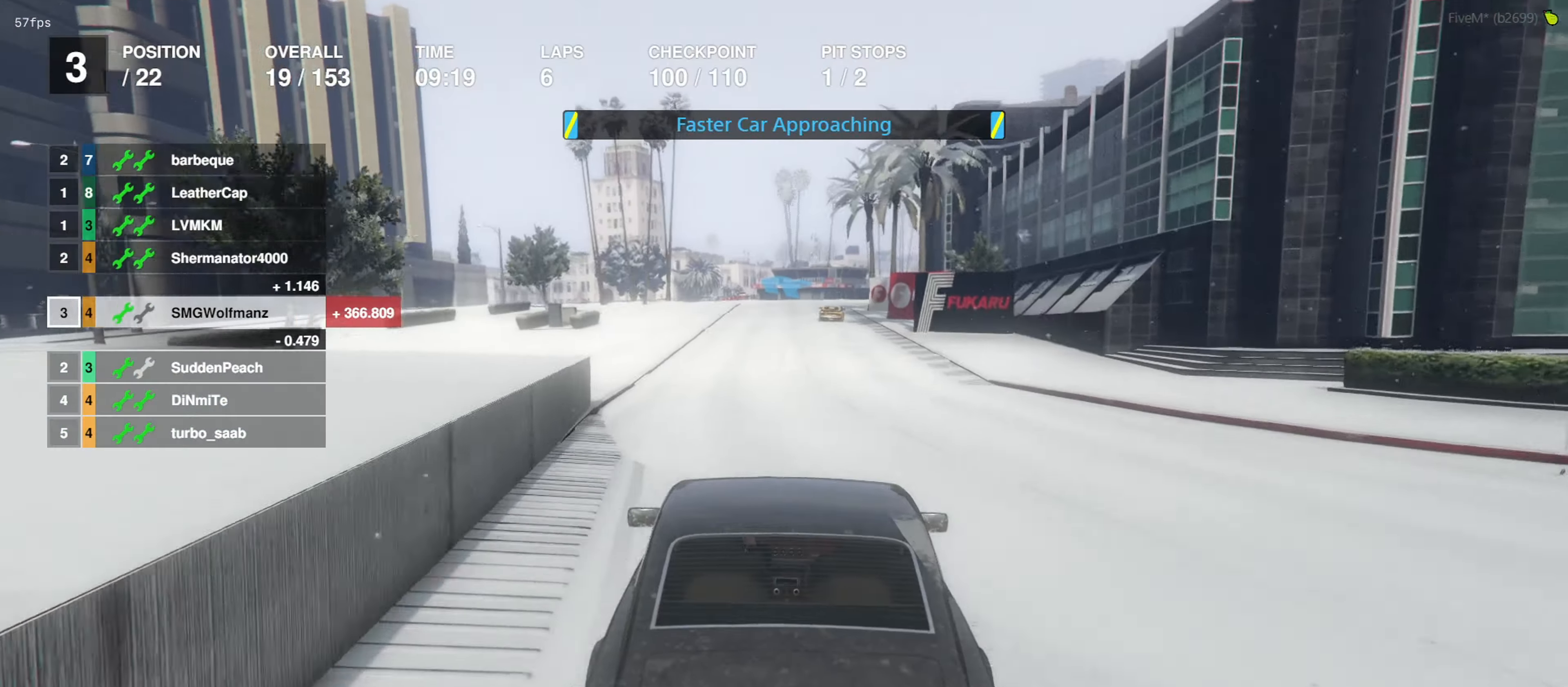
{"buttons": ["R2", "R3"], "left_stick": "center", "right_stick": "center", "events": [[167, "left_stick", "right"], [233, "left_stick", "center"], [300, "R3", "down"]]}
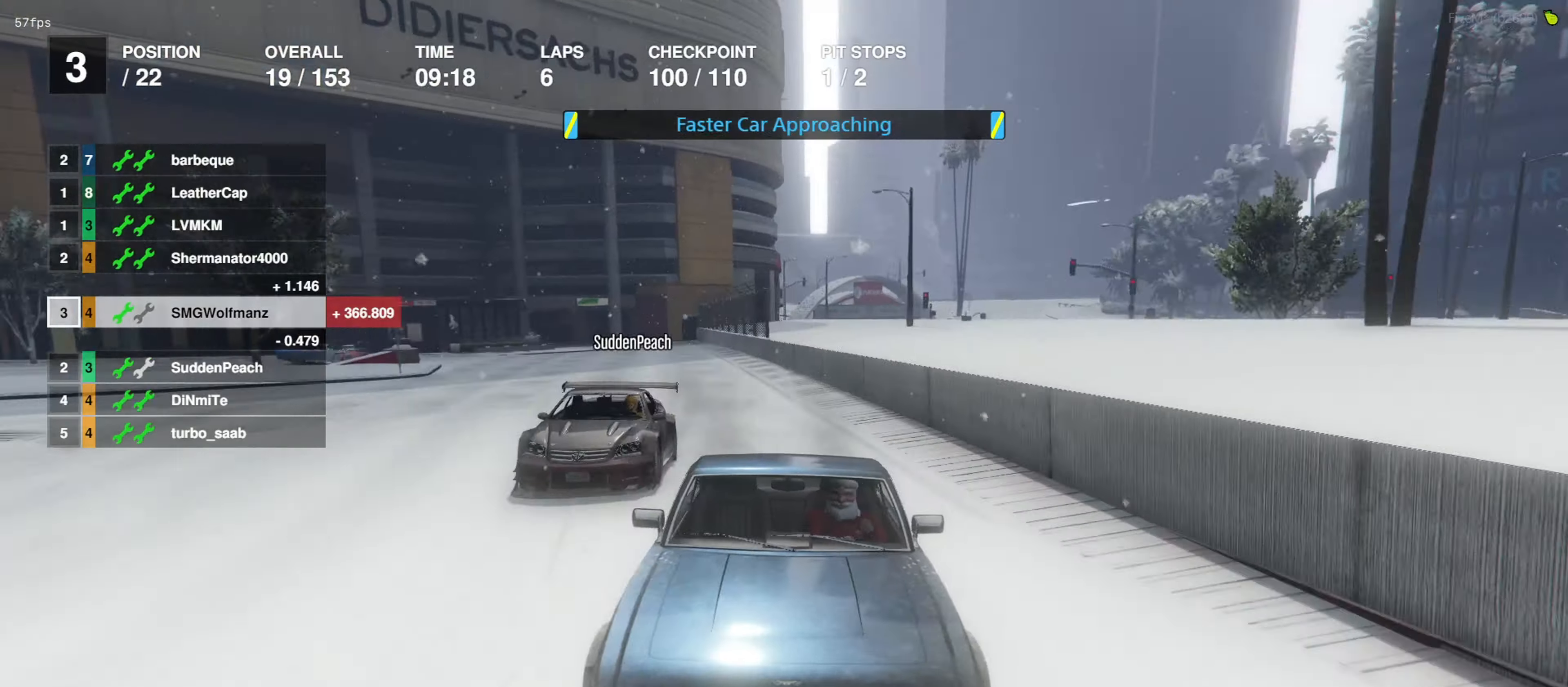
{"buttons": ["R2"], "left_stick": "center", "right_stick": "center", "events": [[134, "R3", "up"], [234, "left_stick", "right"], [334, "left_stick", "center"]]}
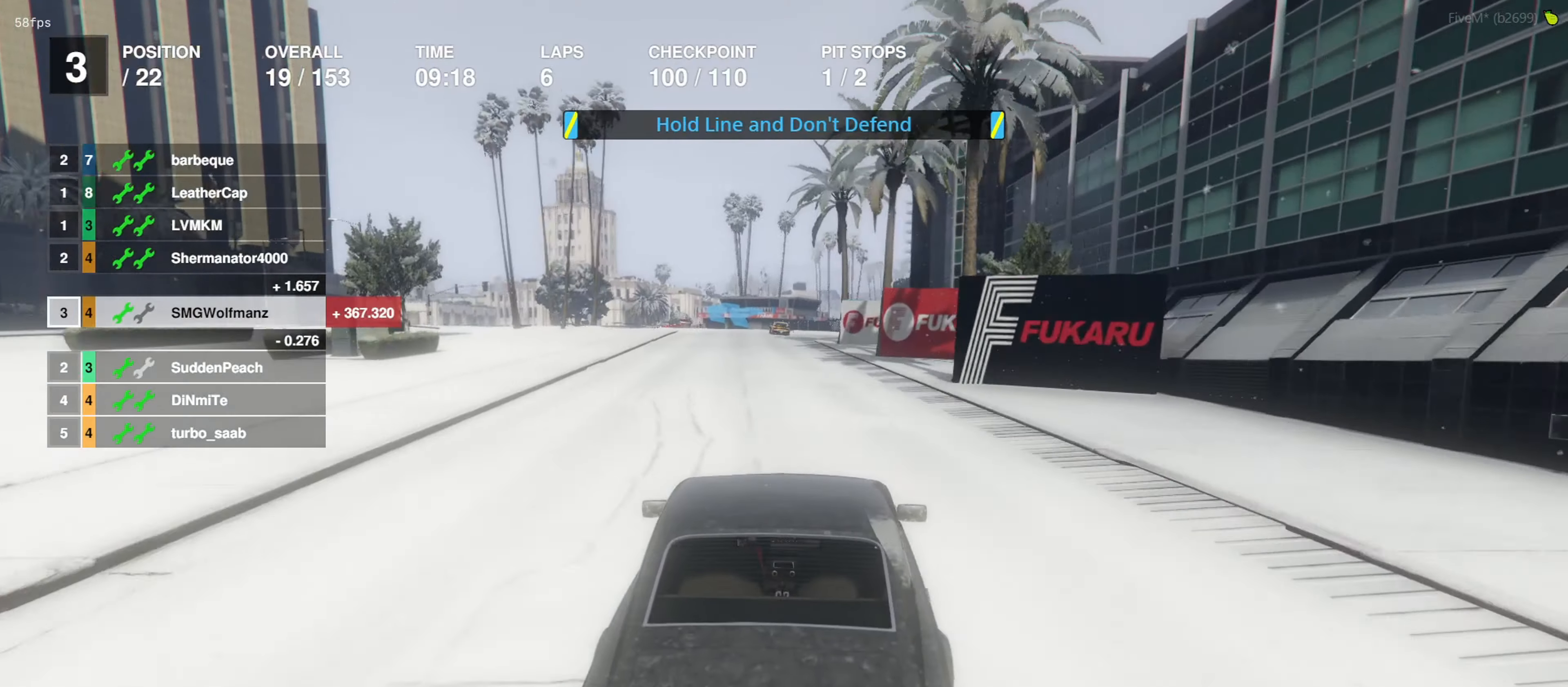
{"buttons": ["R2"], "left_stick": "left", "right_stick": "center", "events": [[167, "left_stick", "right"], [267, "left_stick", "center"], [467, "left_stick", "left"]]}